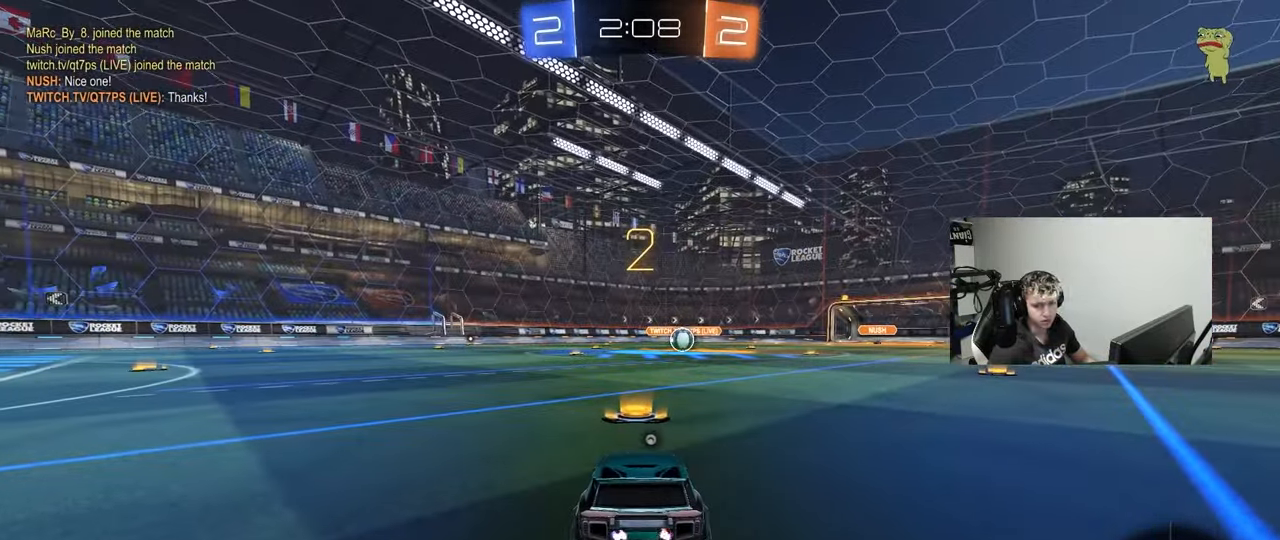
Gameplay with keyboard and mouse; each line is a JSON object with the keys and mouse buttons held at the frame after it. "events" lists presses ("down") and releases ("up") of "1", "2", "3", "4", "5", "a", "alt", "c", "caps_lock", "ctrl", "d", "e", "f", "g", "q", "r", "s", "shift", "space", "t", "tab", "v", "w", "x", "z", "mouse_left", "mouse_wheel" and "mouse_right" between this image and that frame as [ms after this image, input, new state], when the widget could be followed in between. "mouse_left", "mouse_wheel", "mouse_right" = the "left", "wheel", "right" buttons of the "mouse" list. No other keys are recorded. "wheel" means that the mouse wheel is clicked or scrolled. Mouse movement is not recorded.
{"keys": ["w"], "mouse": ["left"], "events": []}
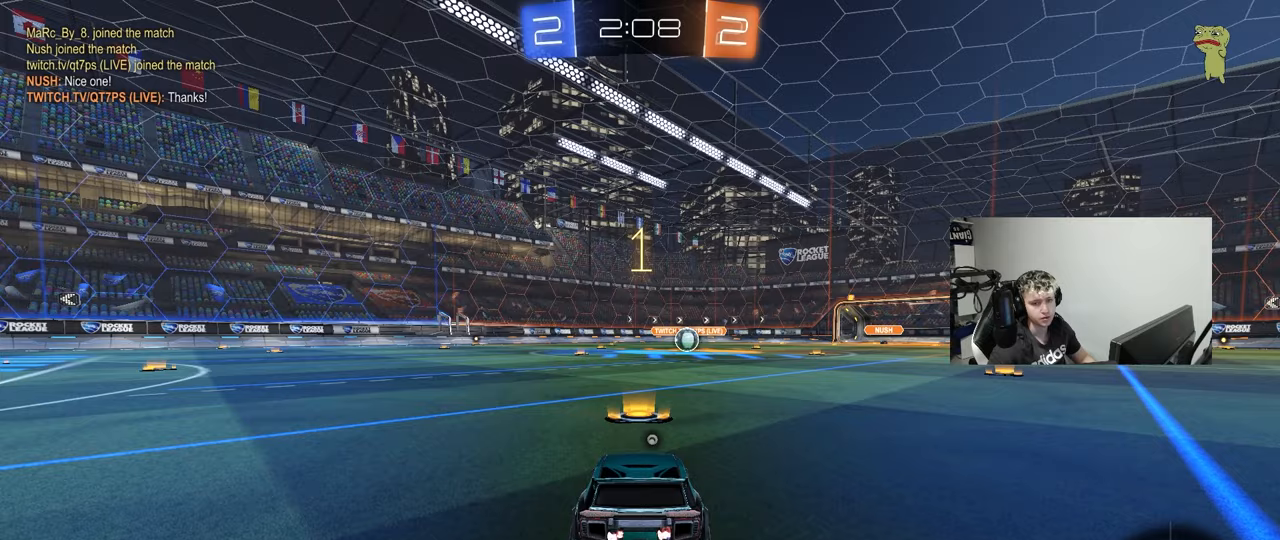
{"keys": ["w"], "mouse": ["left"], "events": []}
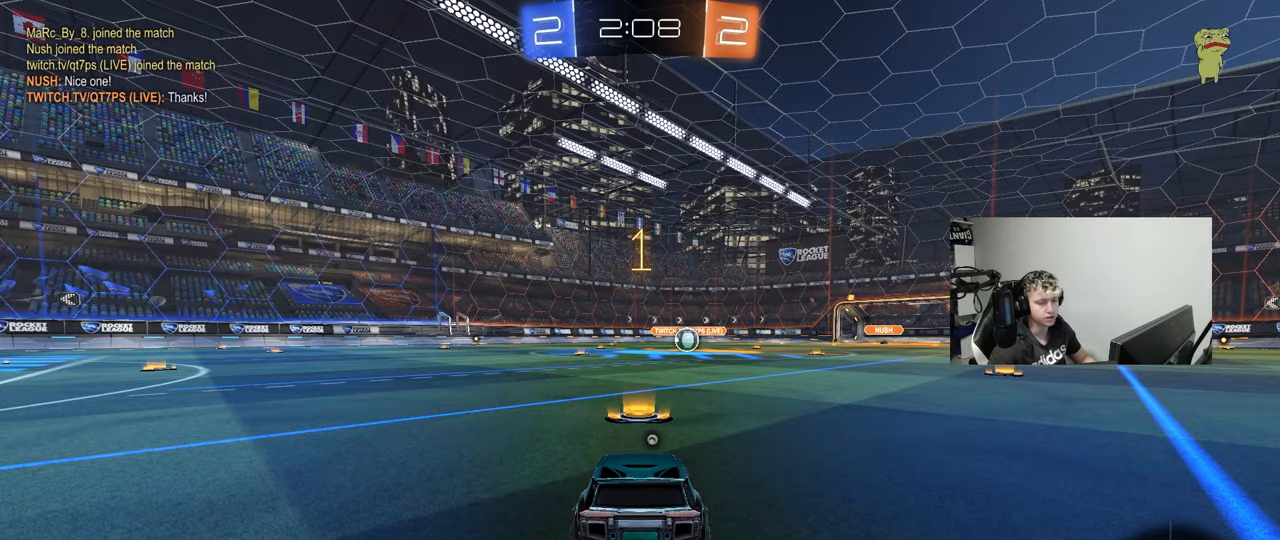
{"keys": ["w"], "mouse": ["left"], "events": []}
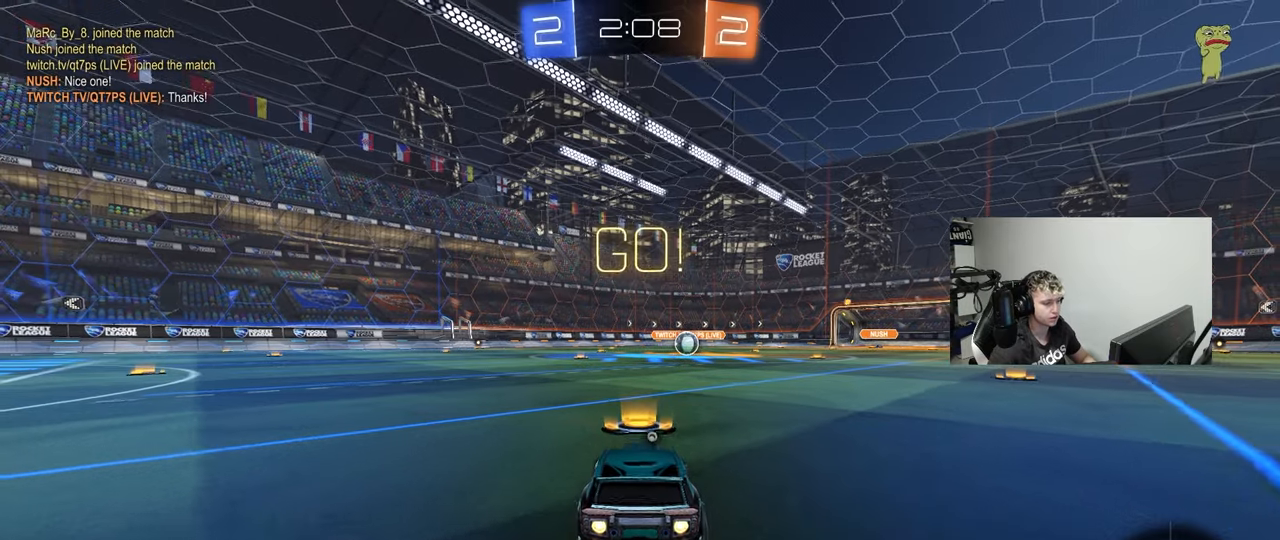
{"keys": ["a", "s", "shift"], "mouse": ["left"], "events": [[33, "d", "down"], [133, "mouse_right", "down"], [133, "space", "down"], [183, "d", "up"], [217, "a", "down"], [217, "mouse_right", "up"], [217, "shift", "down"], [217, "space", "up"], [267, "mouse_right", "down"], [317, "s", "down"], [317, "w", "up"], [417, "mouse_right", "up"]]}
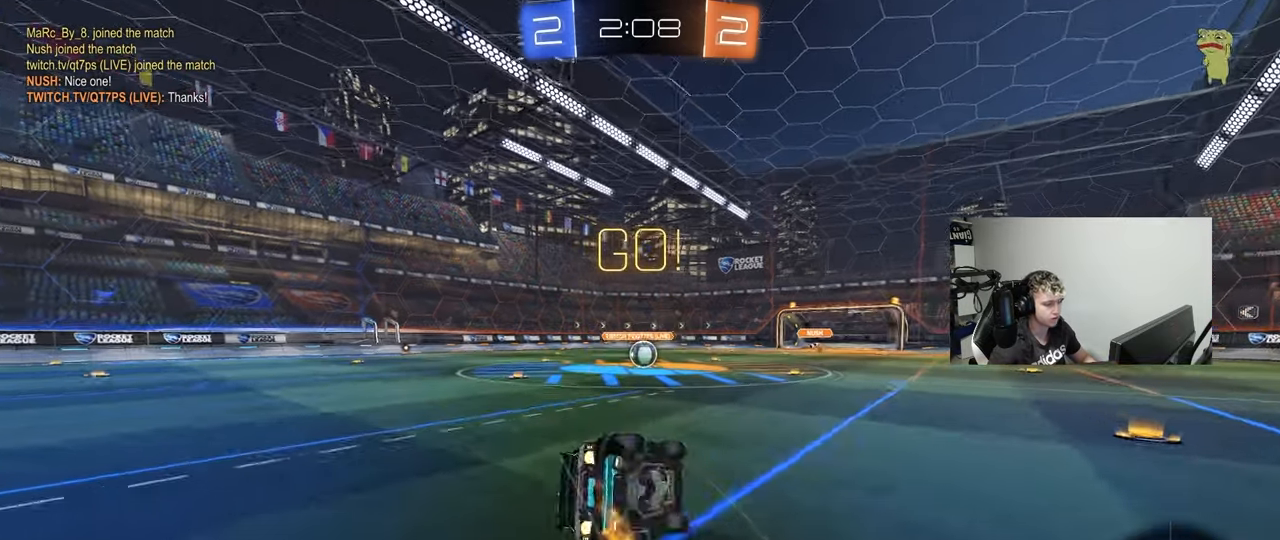
{"keys": ["a", "s", "shift"], "mouse": ["left"], "events": [[250, "s", "up"], [333, "s", "down"]]}
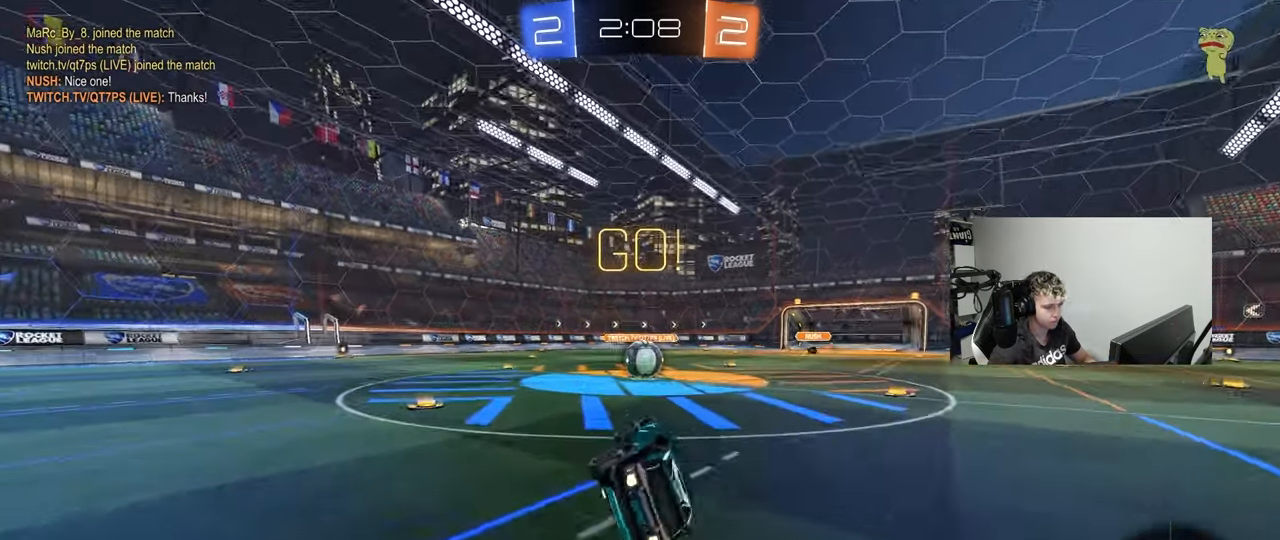
{"keys": ["d"], "mouse": ["right"], "events": [[67, "shift", "up"], [117, "a", "up"], [117, "s", "up"], [167, "mouse_left", "up"], [450, "d", "down"], [483, "mouse_right", "down"]]}
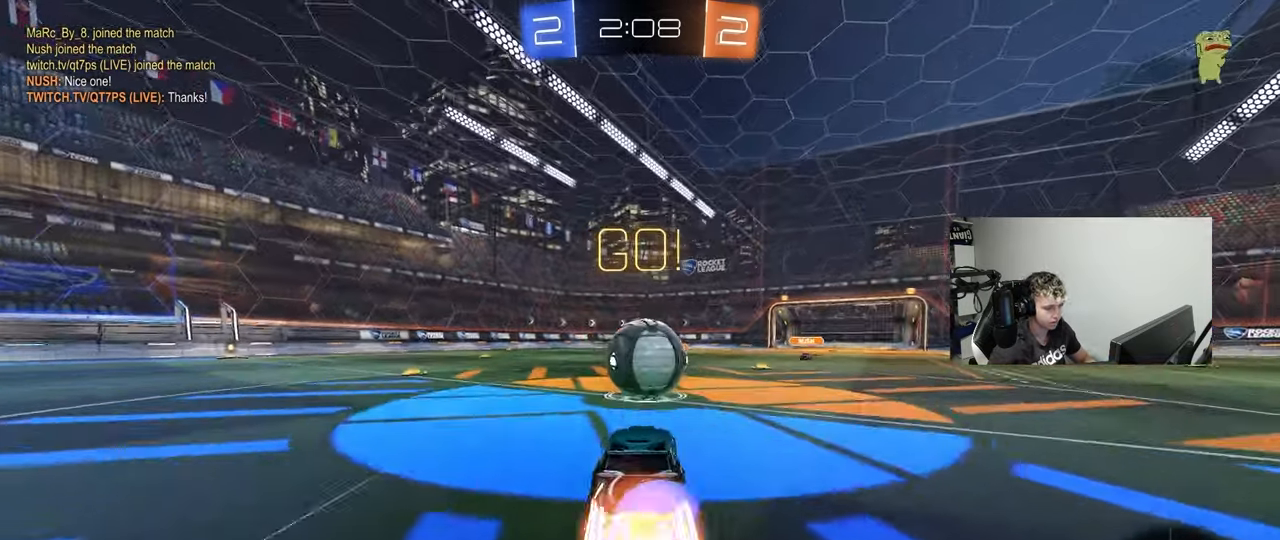
{"keys": ["a", "s", "shift"], "mouse": [], "events": [[33, "d", "up"], [83, "a", "down"], [83, "shift", "down"], [83, "w", "down"], [133, "mouse_right", "up"], [233, "mouse_right", "down"], [317, "s", "down"], [317, "w", "up"], [450, "mouse_right", "up"]]}
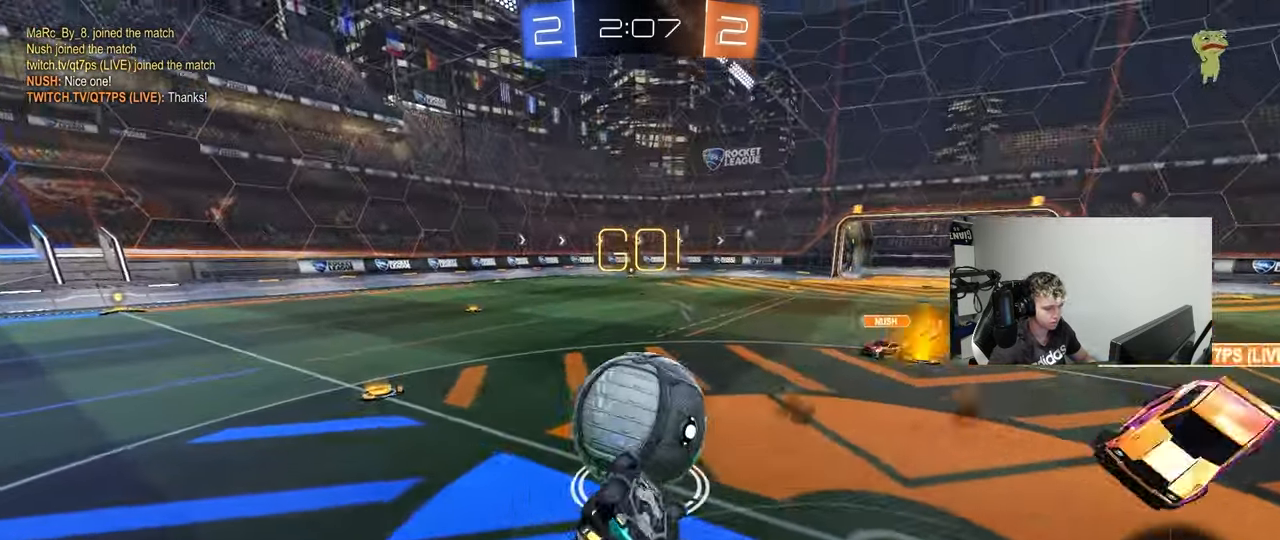
{"keys": ["a"], "mouse": [], "events": [[100, "s", "up"], [383, "s", "down"], [433, "shift", "up"], [467, "s", "up"]]}
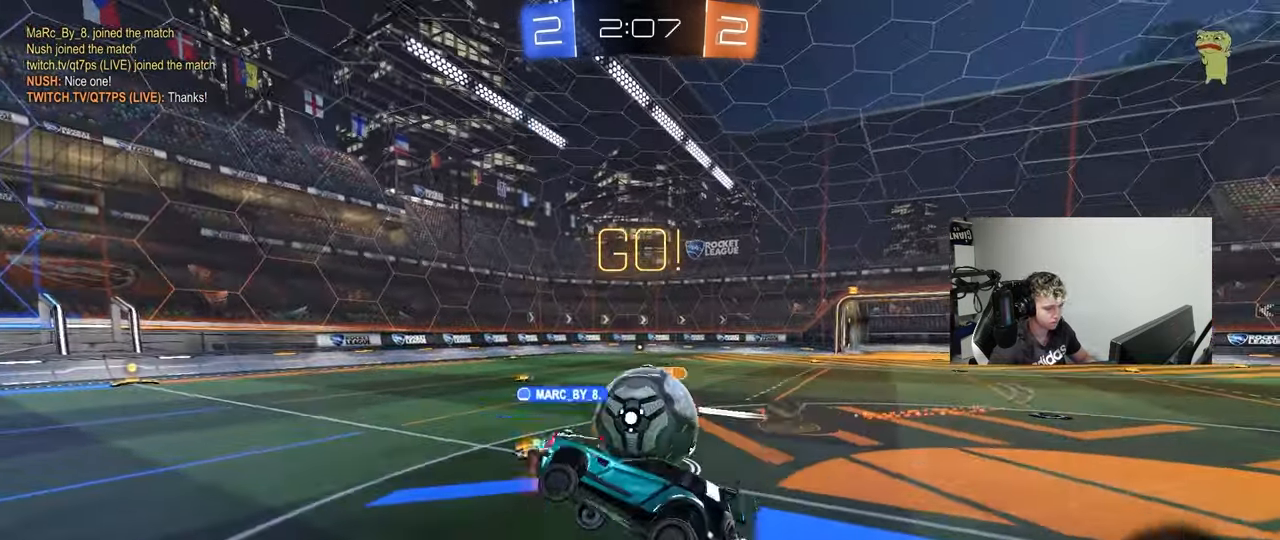
{"keys": ["d", "shift", "w"], "mouse": [], "events": [[17, "a", "up"], [300, "a", "down"], [350, "w", "down"], [400, "a", "up"], [400, "d", "down"], [483, "shift", "down"]]}
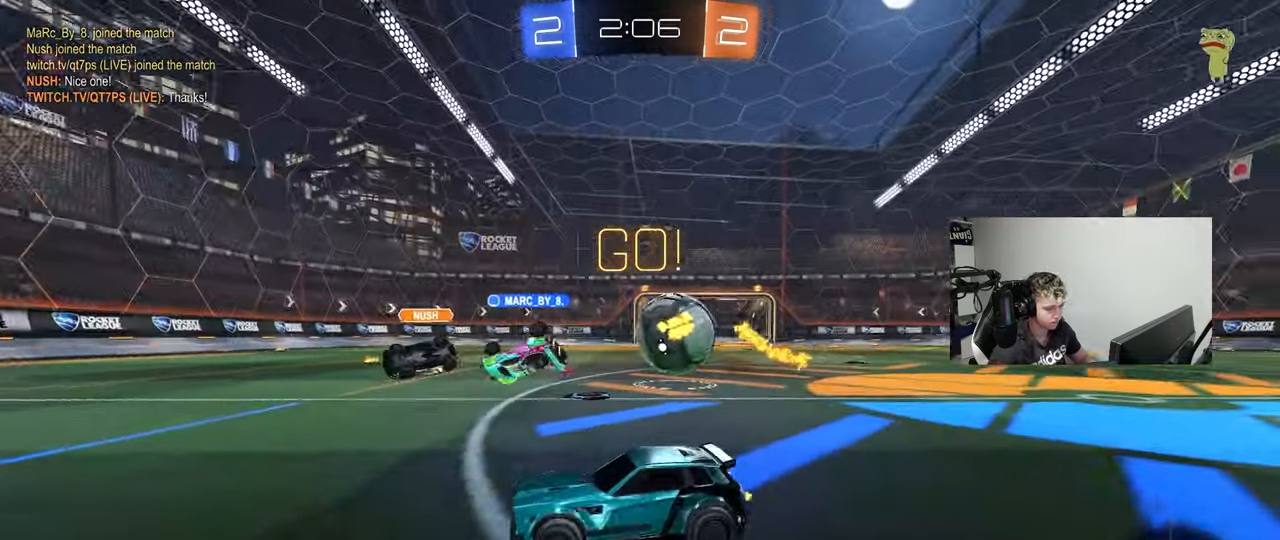
{"keys": ["d", "w"], "mouse": [], "events": [[133, "shift", "up"]]}
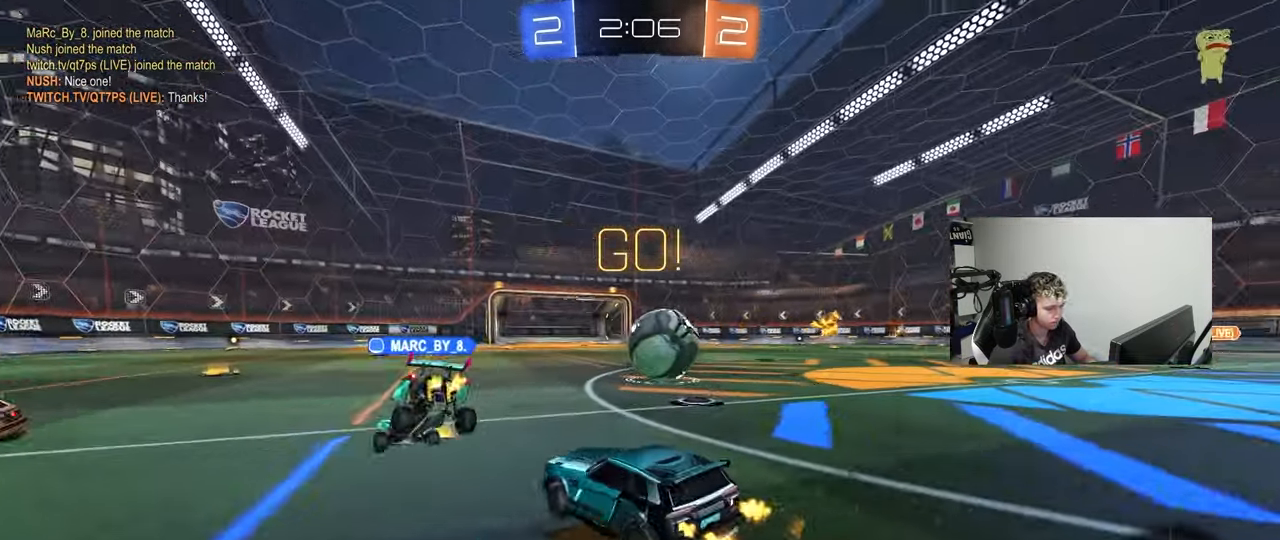
{"keys": ["w"], "mouse": [], "events": [[233, "d", "up"]]}
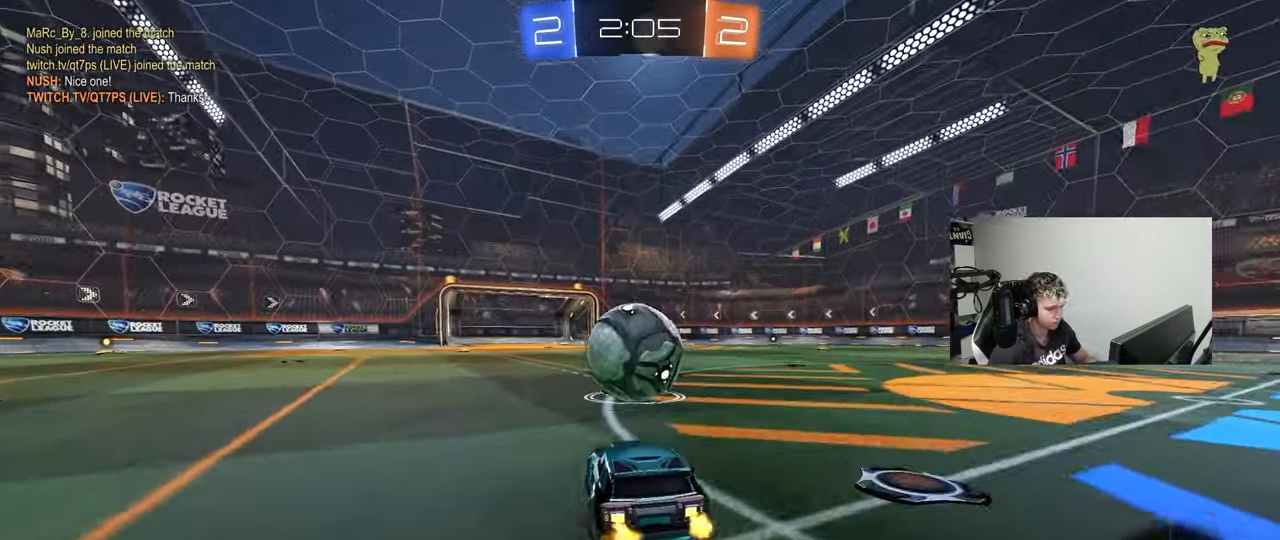
{"keys": ["w"], "mouse": ["right"], "events": [[117, "d", "down"], [167, "d", "up"], [217, "a", "down"], [217, "mouse_left", "down"], [250, "mouse_right", "down"], [300, "mouse_right", "up"], [350, "a", "up"], [400, "mouse_right", "down"], [483, "mouse_left", "up"]]}
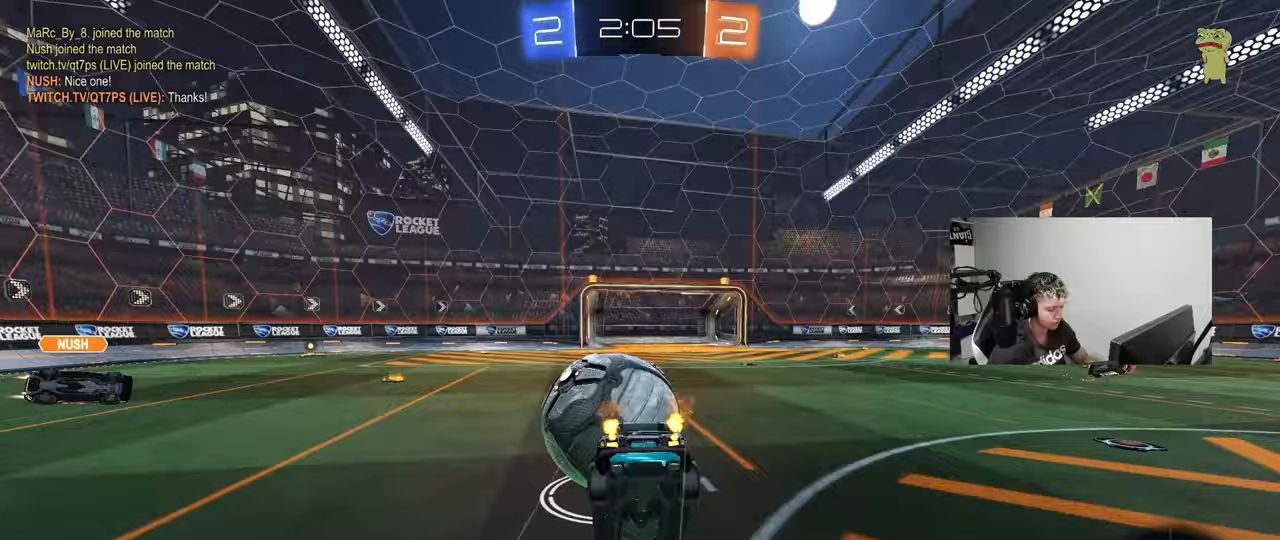
{"keys": ["a", "shift"], "mouse": [], "events": [[33, "mouse_right", "up"], [417, "a", "down"], [417, "shift", "down"], [417, "w", "up"]]}
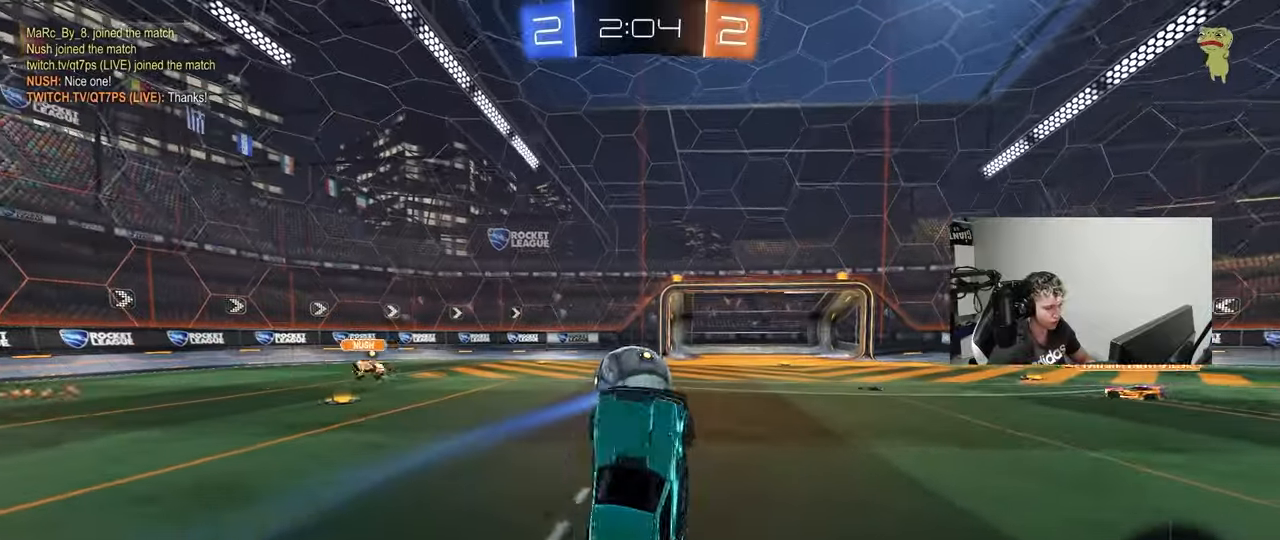
{"keys": ["w"], "mouse": [], "events": [[50, "a", "up"], [50, "shift", "up"], [150, "d", "down"], [233, "d", "up"], [333, "w", "down"]]}
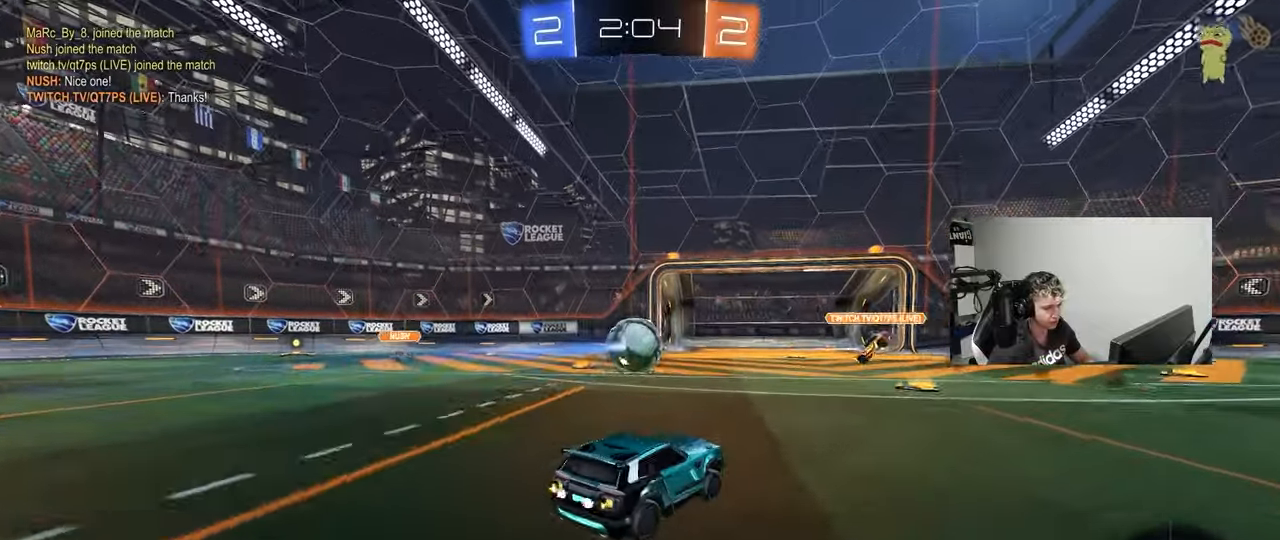
{"keys": ["d", "s", "shift"], "mouse": [], "events": [[17, "d", "down"], [117, "d", "up"], [117, "mouse_left", "down"], [117, "mouse_right", "down"], [167, "shift", "down"], [217, "d", "down"], [217, "mouse_right", "up"], [250, "mouse_right", "down"], [350, "mouse_left", "up"], [350, "s", "down"], [350, "w", "up"], [450, "mouse_right", "up"]]}
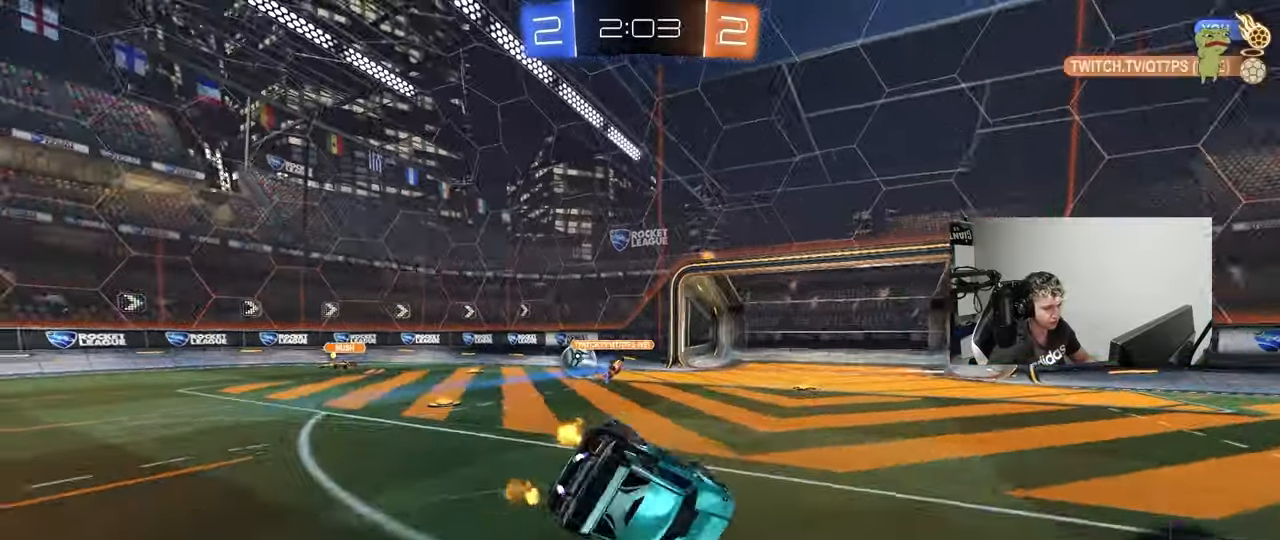
{"keys": ["d", "s"], "mouse": ["left"], "events": [[83, "mouse_left", "down"], [133, "space", "down"], [183, "s", "up"], [267, "s", "down"], [267, "space", "up"], [500, "shift", "up"]]}
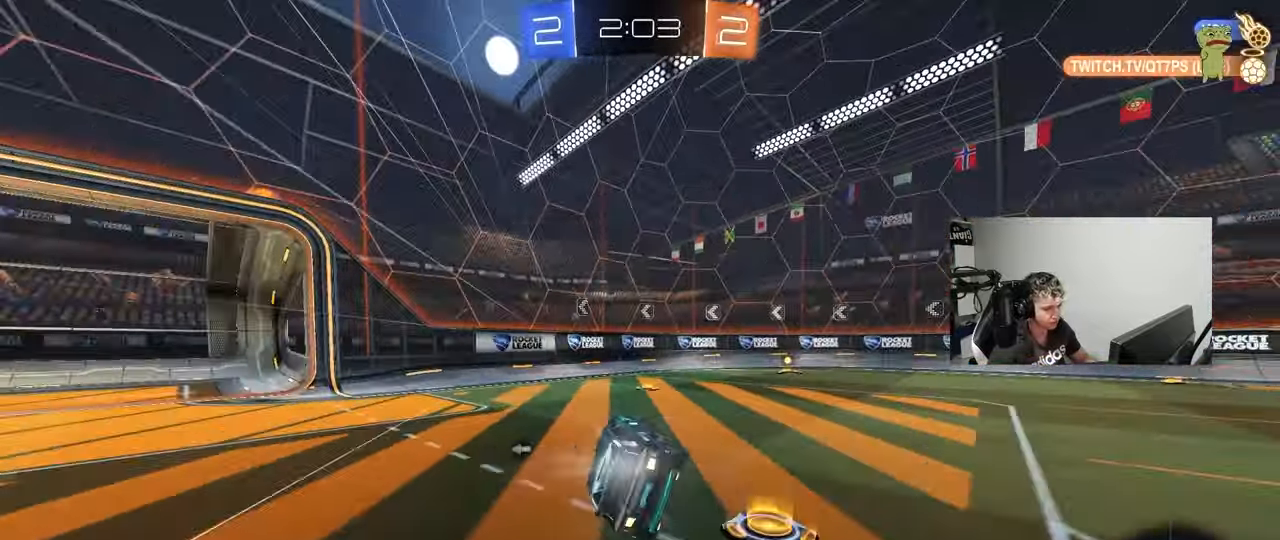
{"keys": ["d", "w"], "mouse": ["left"], "events": [[50, "s", "up"], [100, "d", "up"], [283, "d", "down"], [283, "w", "down"]]}
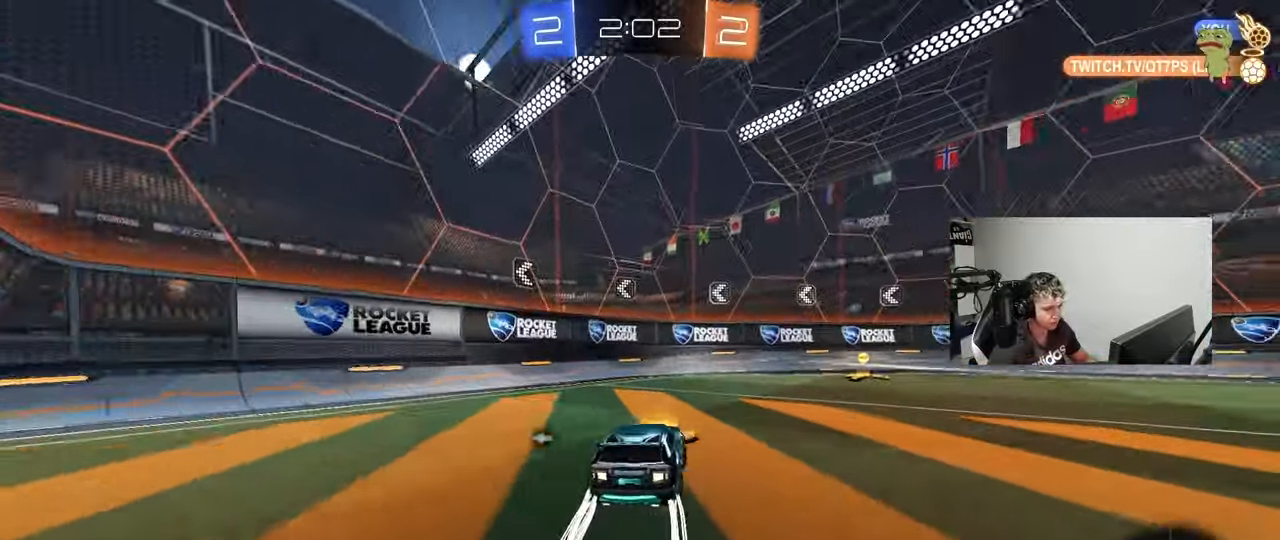
{"keys": ["d", "w"], "mouse": ["left"], "events": [[250, "space", "down"], [300, "d", "up"], [350, "d", "down"], [400, "shift", "down"], [400, "space", "up"], [500, "shift", "up"]]}
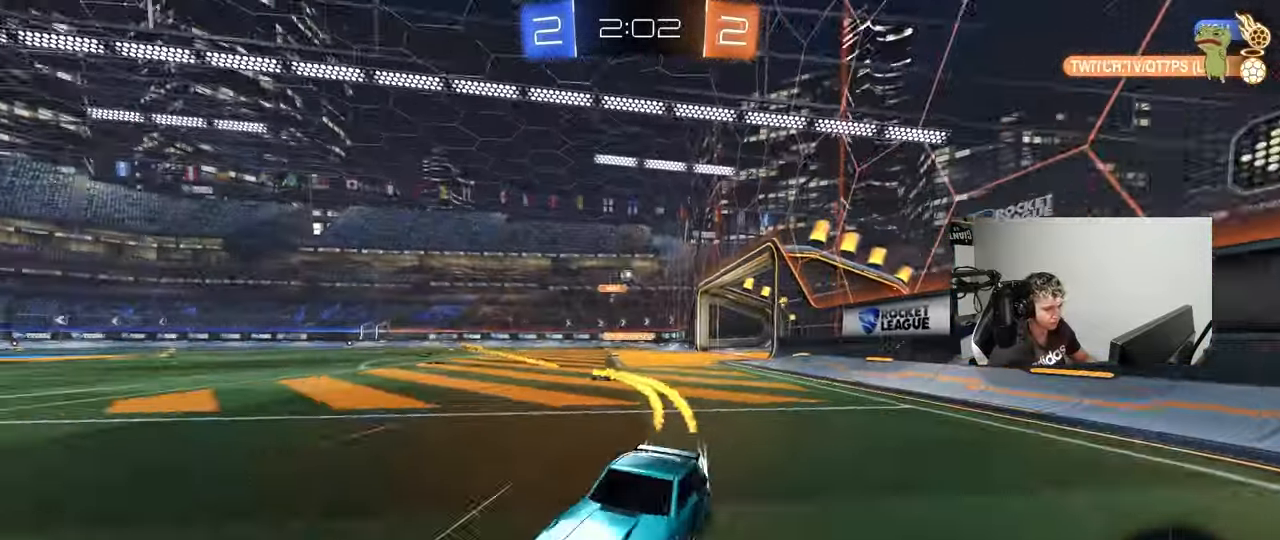
{"keys": ["d", "w"], "mouse": [], "events": [[500, "mouse_left", "up"]]}
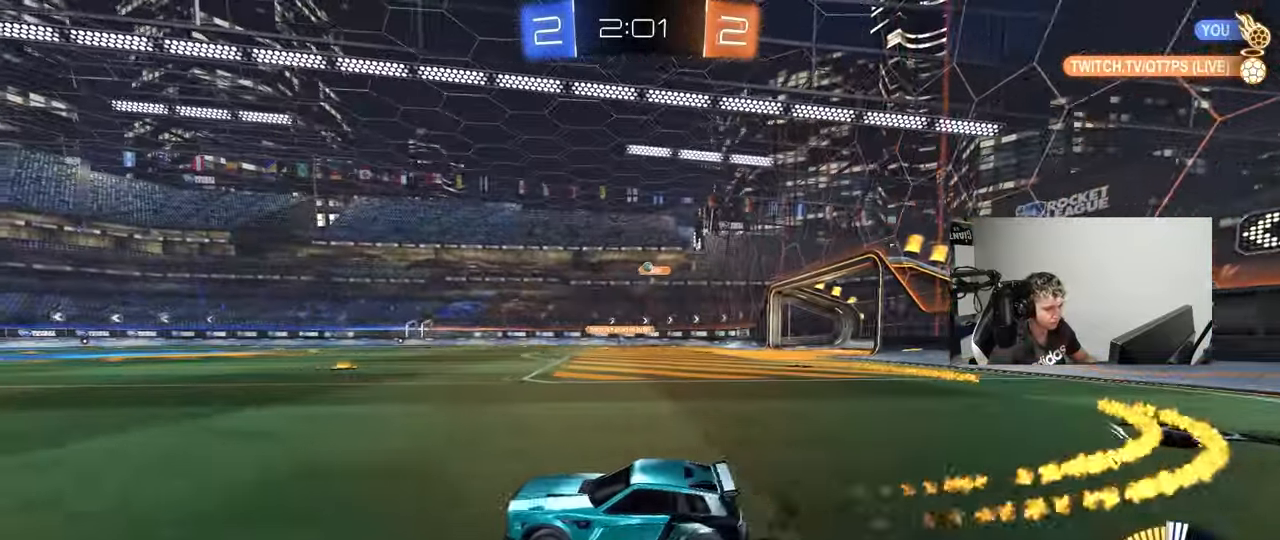
{"keys": ["d", "s", "shift"], "mouse": [], "events": [[100, "d", "up"], [150, "mouse_right", "down"], [200, "shift", "down"], [250, "d", "down"], [250, "mouse_right", "up"], [250, "space", "down"], [283, "mouse_right", "down"], [333, "mouse_left", "down"], [333, "s", "down"], [333, "space", "up"], [333, "w", "up"], [433, "mouse_right", "up"], [483, "mouse_left", "up"]]}
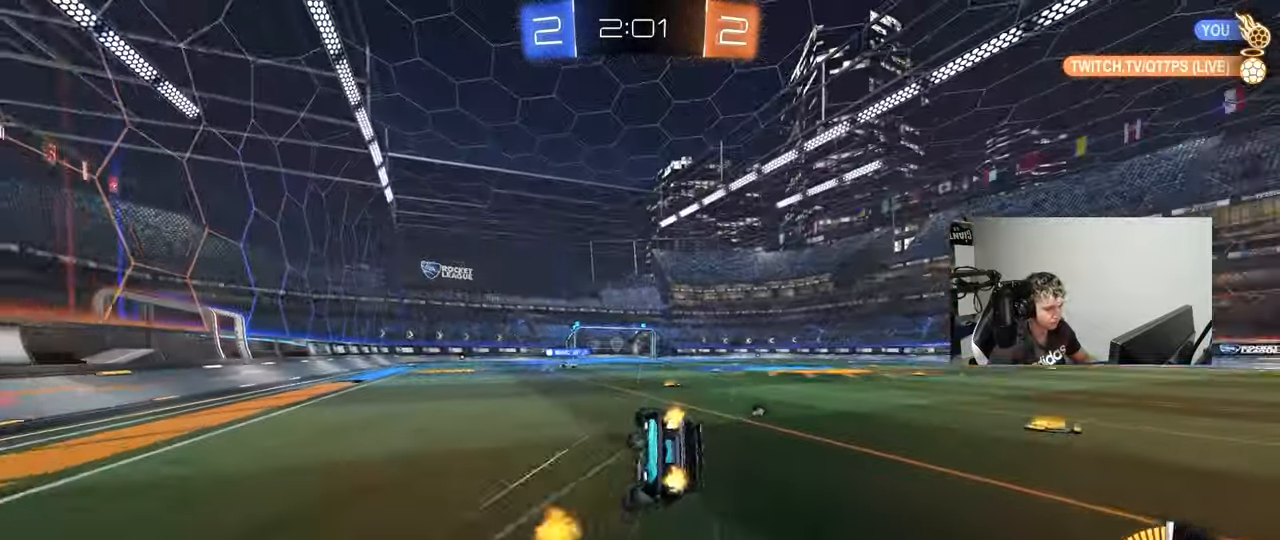
{"keys": ["d", "s", "shift"], "mouse": [], "events": [[167, "s", "up"], [250, "s", "down"]]}
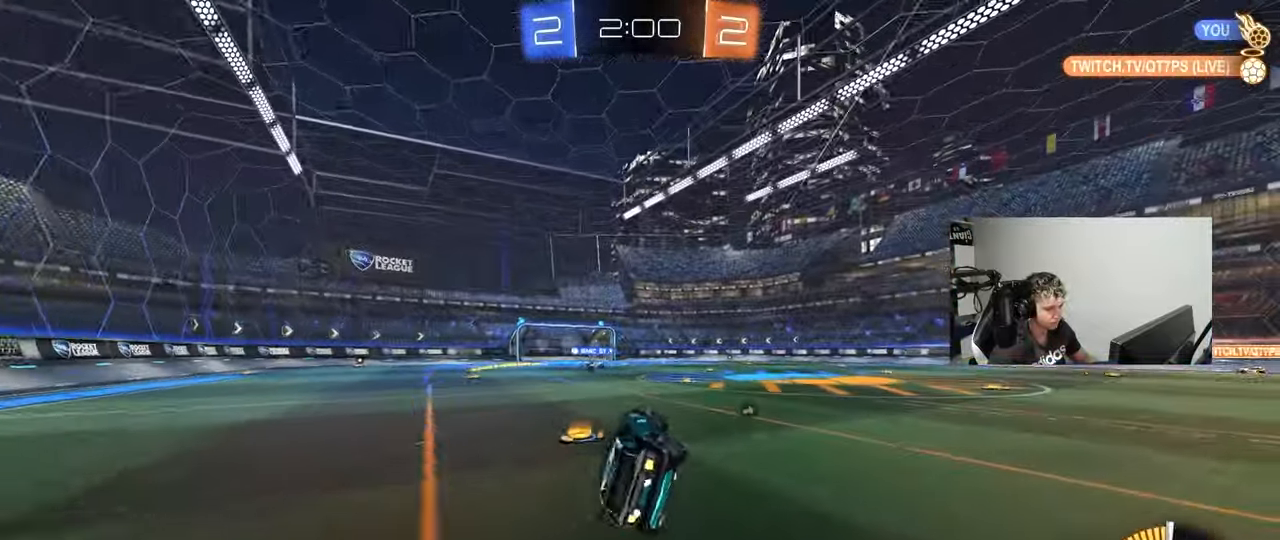
{"keys": ["w"], "mouse": [], "events": [[83, "s", "up"], [83, "shift", "up"], [83, "space", "down"], [133, "d", "up"], [217, "space", "up"], [267, "w", "down"]]}
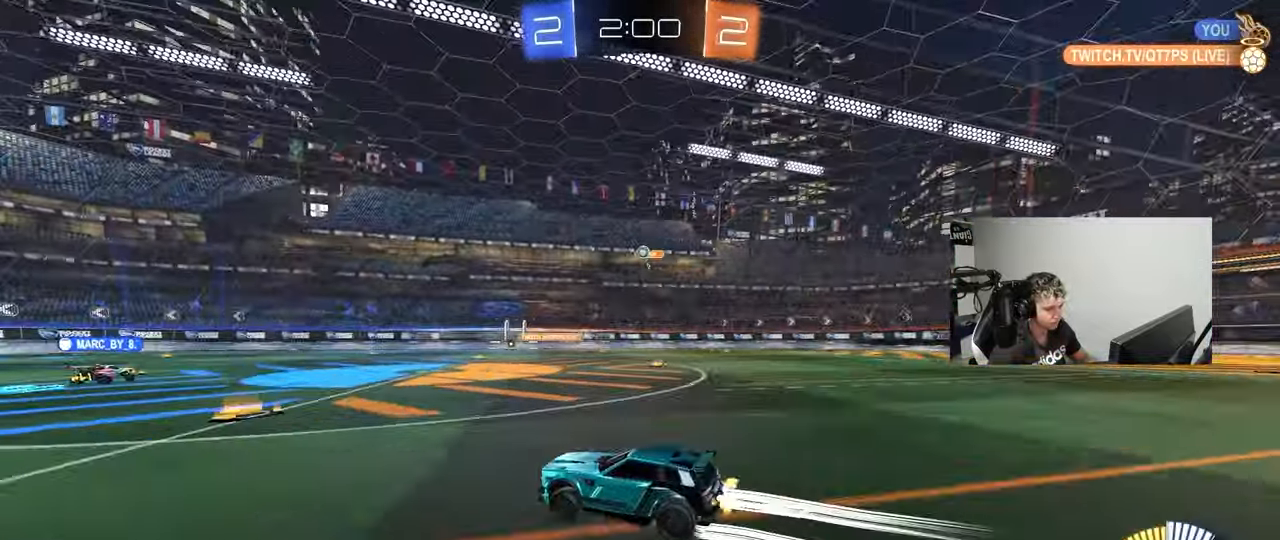
{"keys": ["a", "w"], "mouse": [], "events": [[467, "a", "down"]]}
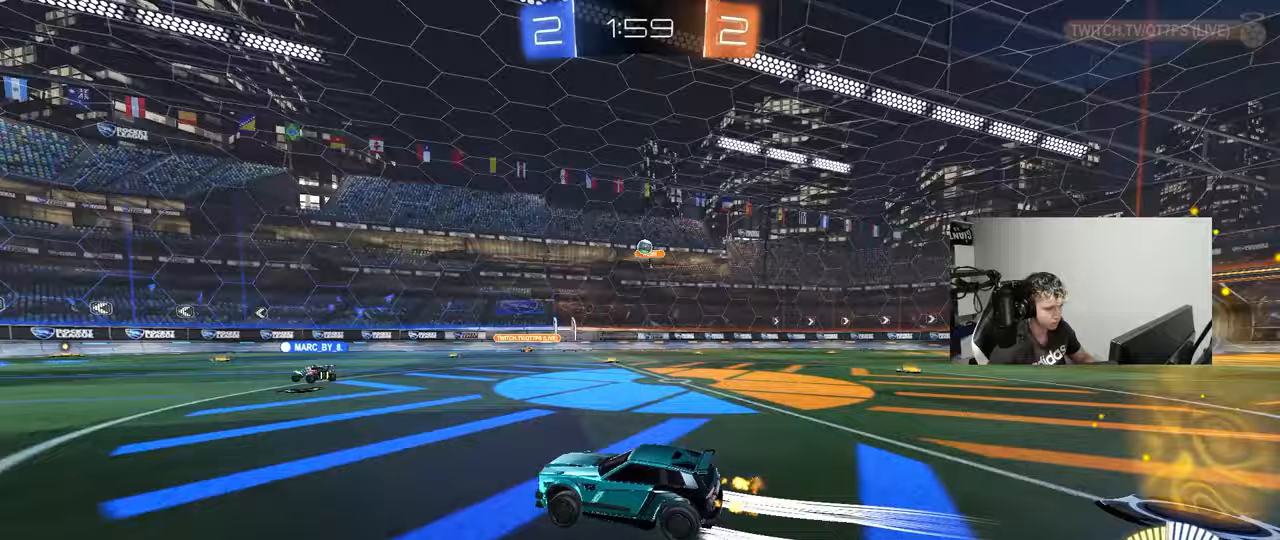
{"keys": [], "mouse": [], "events": [[217, "a", "up"], [350, "d", "down"], [450, "d", "up"], [483, "w", "up"]]}
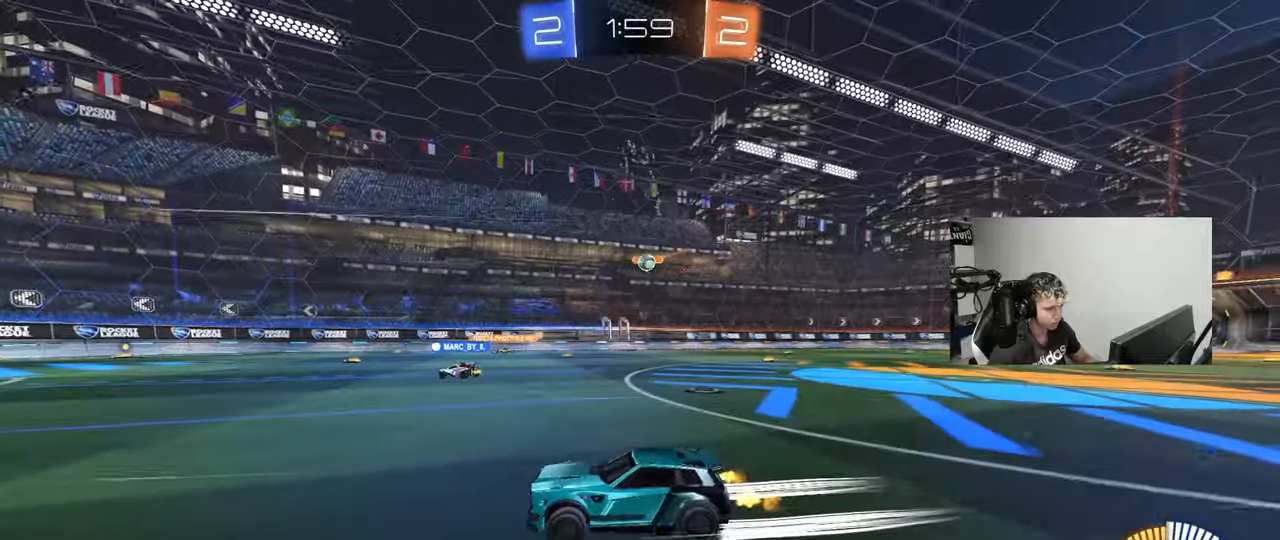
{"keys": [], "mouse": [], "events": [[183, "d", "down"], [267, "d", "up"]]}
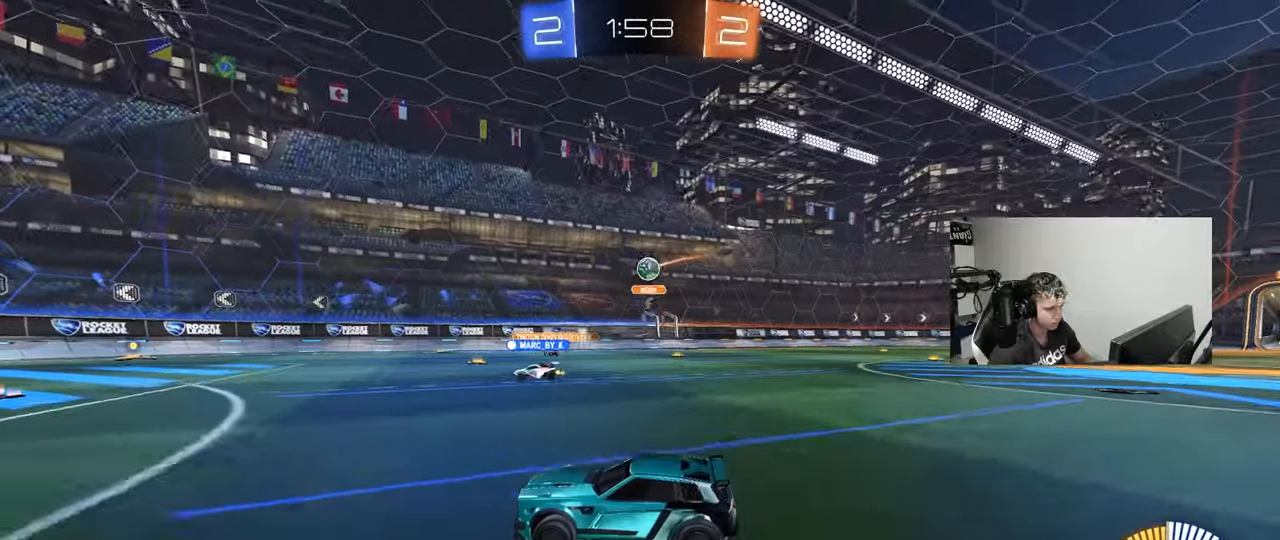
{"keys": [], "mouse": [], "events": [[150, "a", "down"], [383, "a", "up"]]}
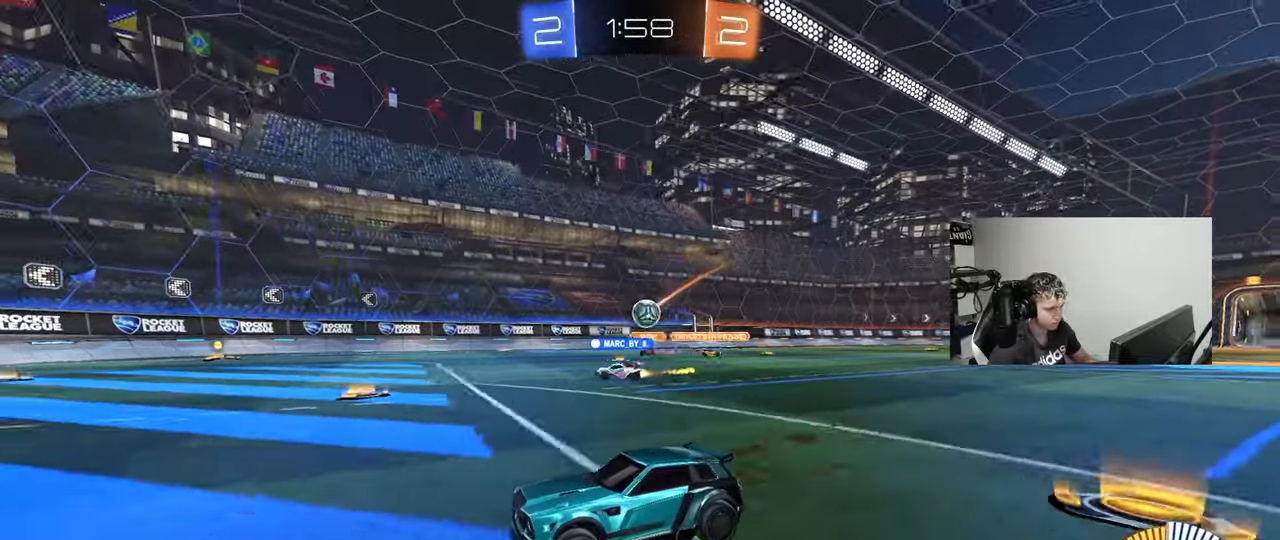
{"keys": ["d", "w"], "mouse": [], "events": [[17, "w", "down"], [167, "w", "up"], [350, "d", "down"], [400, "w", "down"]]}
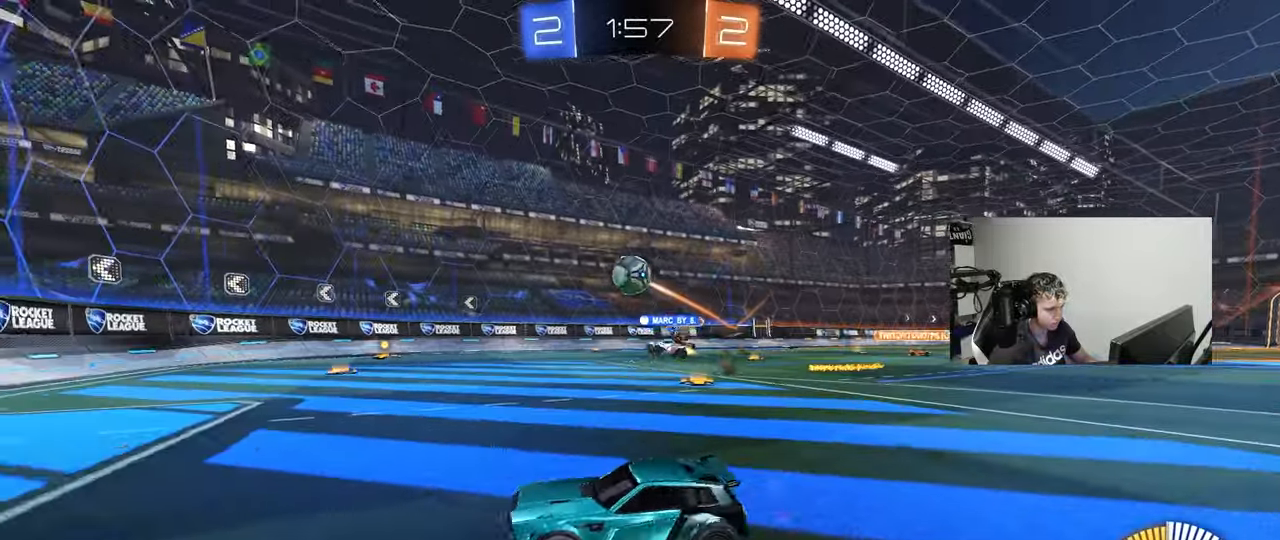
{"keys": ["a"], "mouse": ["left"], "events": [[33, "mouse_left", "down"], [83, "mouse_right", "down"], [83, "w", "up"], [133, "s", "down"], [217, "a", "down"], [217, "d", "up"], [217, "shift", "down"], [267, "mouse_right", "up"], [267, "s", "up"], [267, "shift", "up"], [317, "a", "up"], [317, "mouse_right", "down"], [417, "a", "down"], [417, "s", "down"], [417, "shift", "down"], [500, "mouse_right", "up"], [500, "s", "up"], [500, "shift", "up"]]}
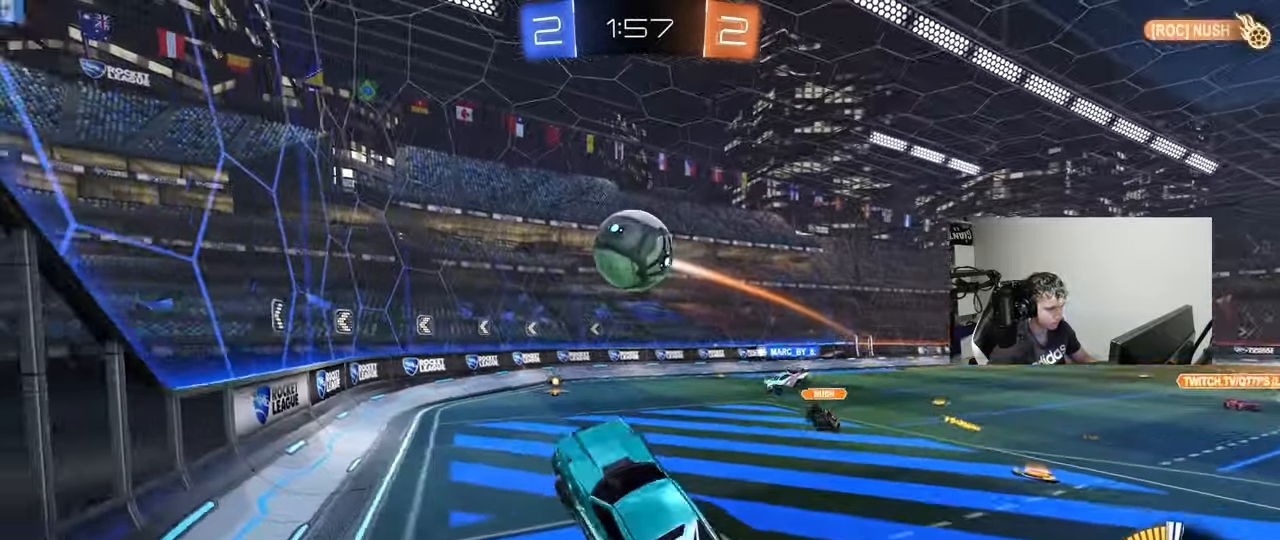
{"keys": ["d", "w"], "mouse": [], "events": [[150, "d", "down"], [150, "w", "down"], [200, "a", "up"], [233, "shift", "down"], [383, "mouse_left", "up"], [483, "shift", "up"]]}
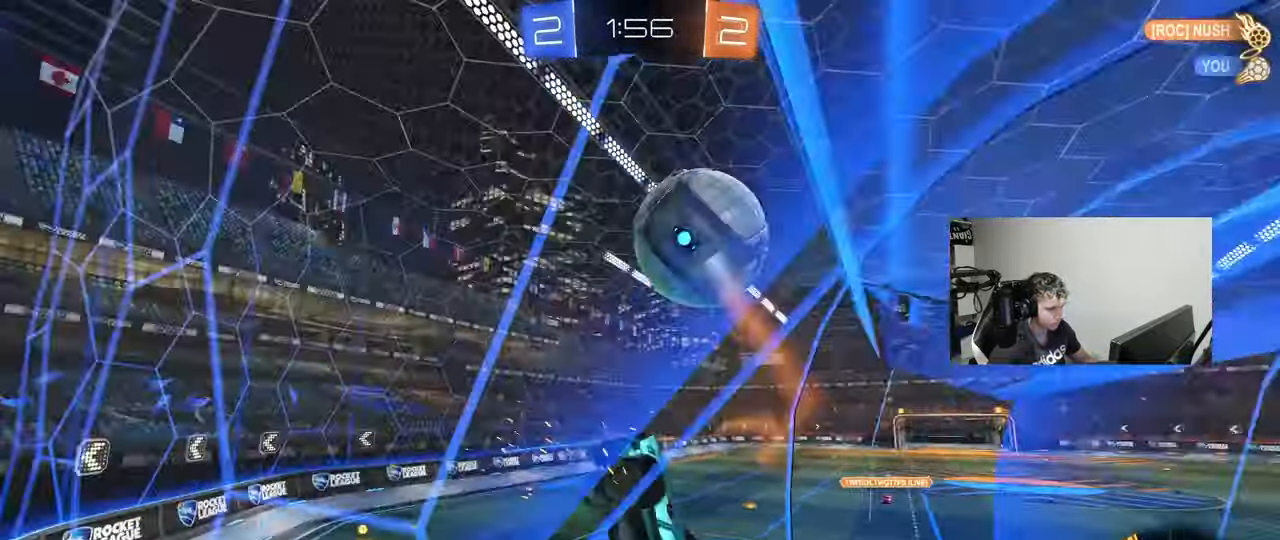
{"keys": ["d", "w"], "mouse": [], "events": [[167, "d", "up"], [250, "d", "down"], [350, "d", "up"], [450, "w", "up"], [483, "d", "down"], [483, "w", "down"]]}